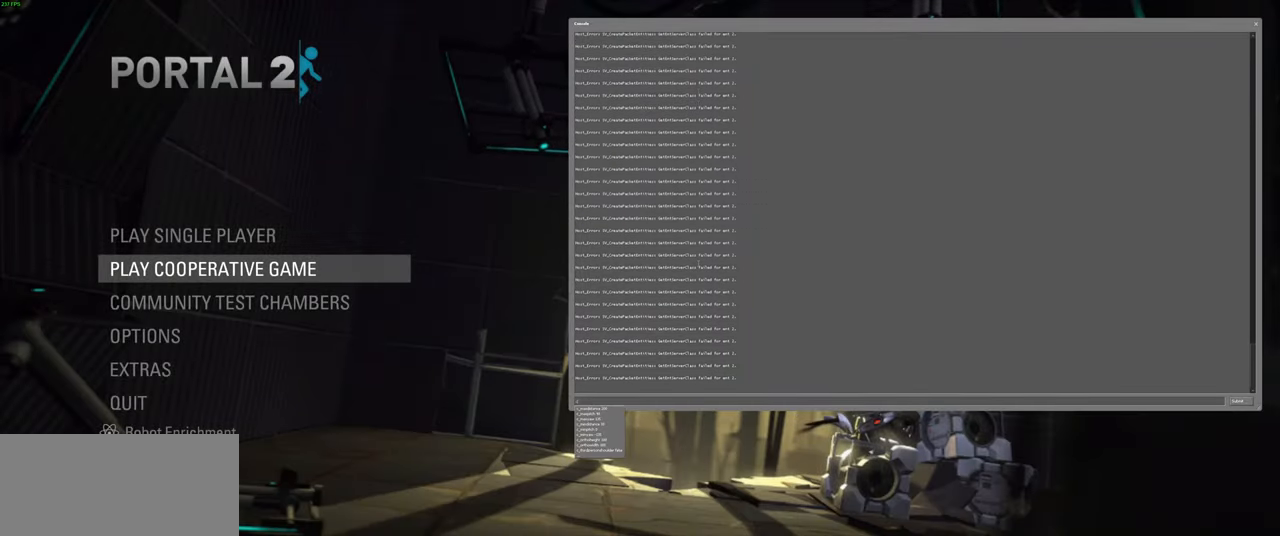
Gameplay with keyboard and mouse; each line is a JSON object with the keys and mouse buttons held at the frame after it. "events" lists presses ("down") and releases ("up") of "a", "ctrl", "d", "e", "f", "q", "r", "s", "shift", "space", "tab", "w", "mouse_left", "mouse_wheel", "mouse_right", "mouse_mb4" and "mouse_mb5" between this image and that frame as [ms after this image, input, new state], when the widget could be followed in between. "mouse_left", "mouse_wheel", "mouse_right", "mouse_mb4", "mouse_mb5" = the "left", "wheel", "right", "mb4", "mb5" buttons of the "mouse" list. No other keys are recorded. "wheel" means that the mouse wheel is clicked or scrolled. Mouse movement is not recorded.
{"keys": [], "mouse": [], "events": [[266, "a", "down"], [416, "a", "up"]]}
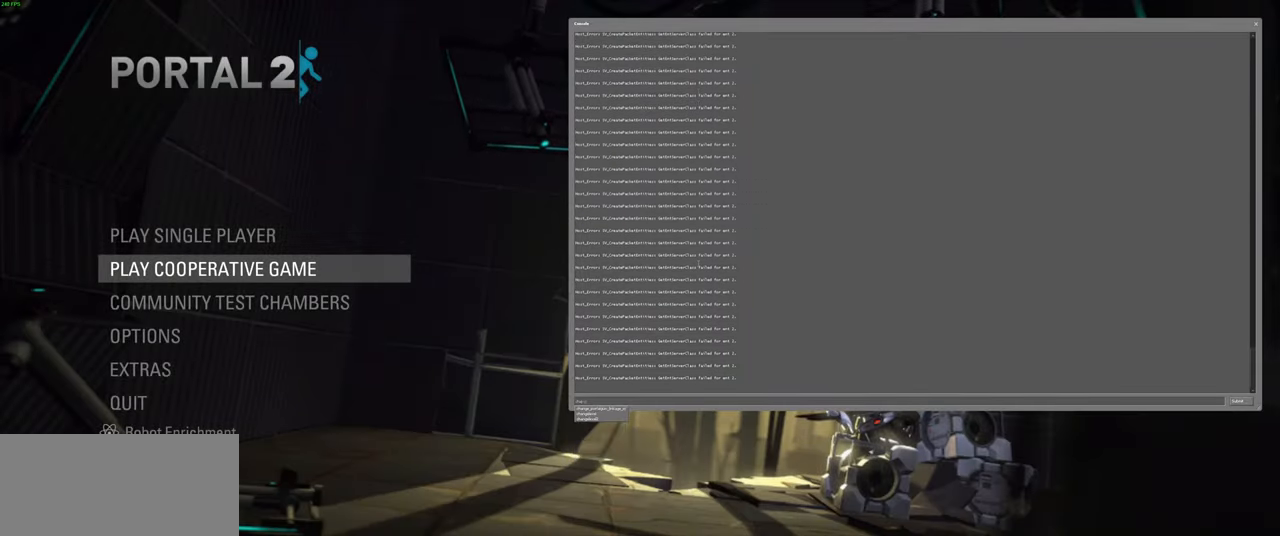
{"keys": [], "mouse": [], "events": [[133, "e", "down"], [233, "e", "up"], [367, "e", "down"], [467, "e", "up"]]}
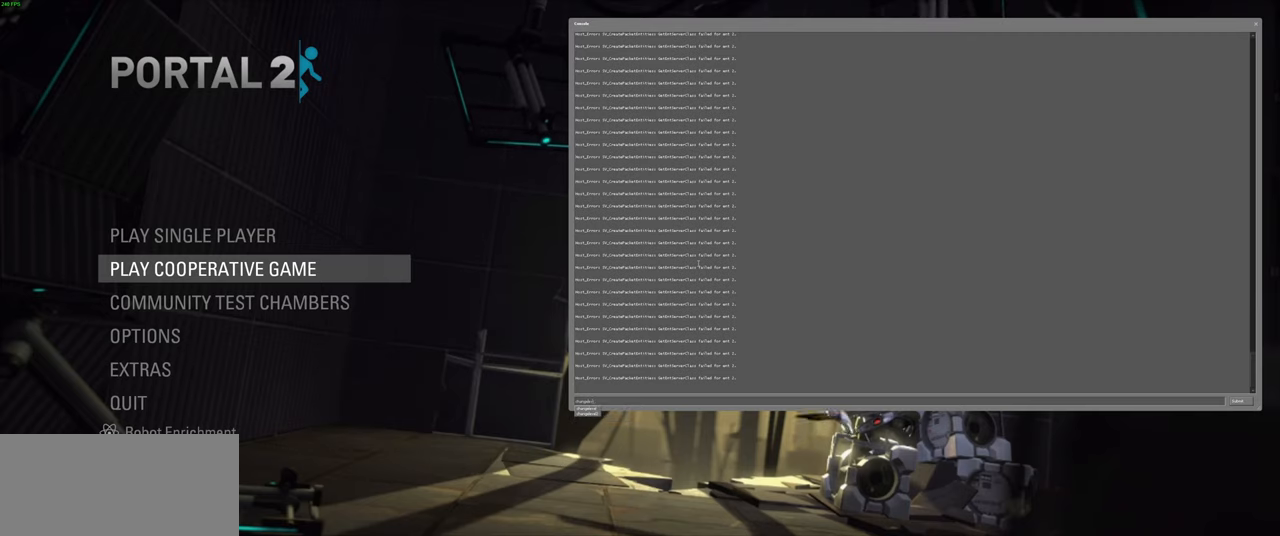
{"keys": [], "mouse": [], "events": [[34, "e", "down"], [184, "e", "up"], [217, "space", "down"], [284, "space", "up"]]}
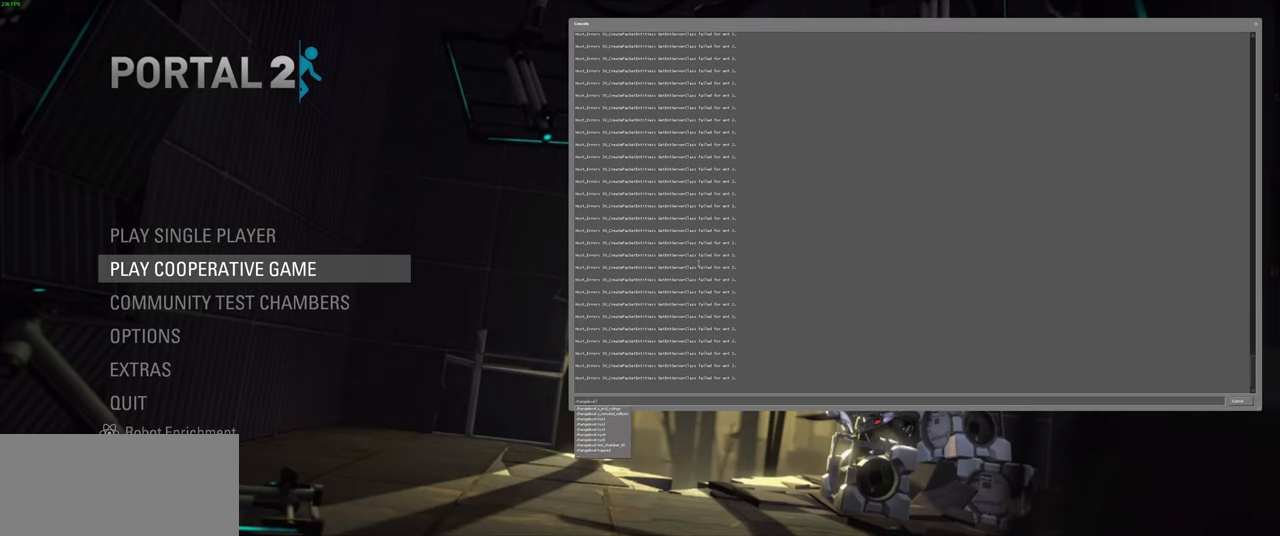
{"keys": [], "mouse": [], "events": [[117, "s", "down"], [234, "s", "up"]]}
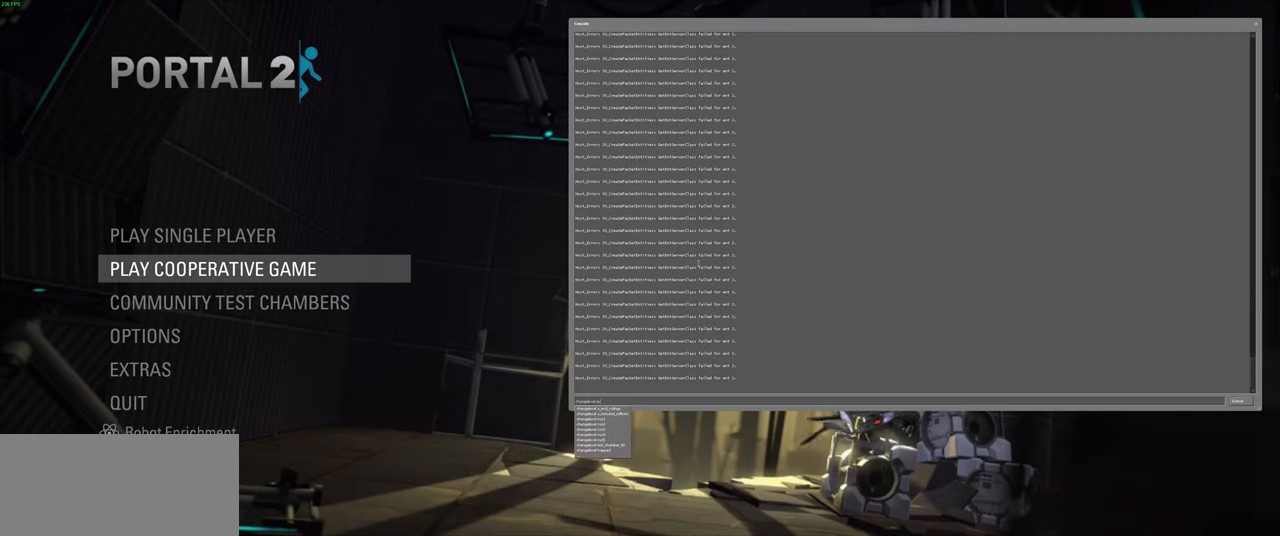
{"keys": [], "mouse": [], "events": []}
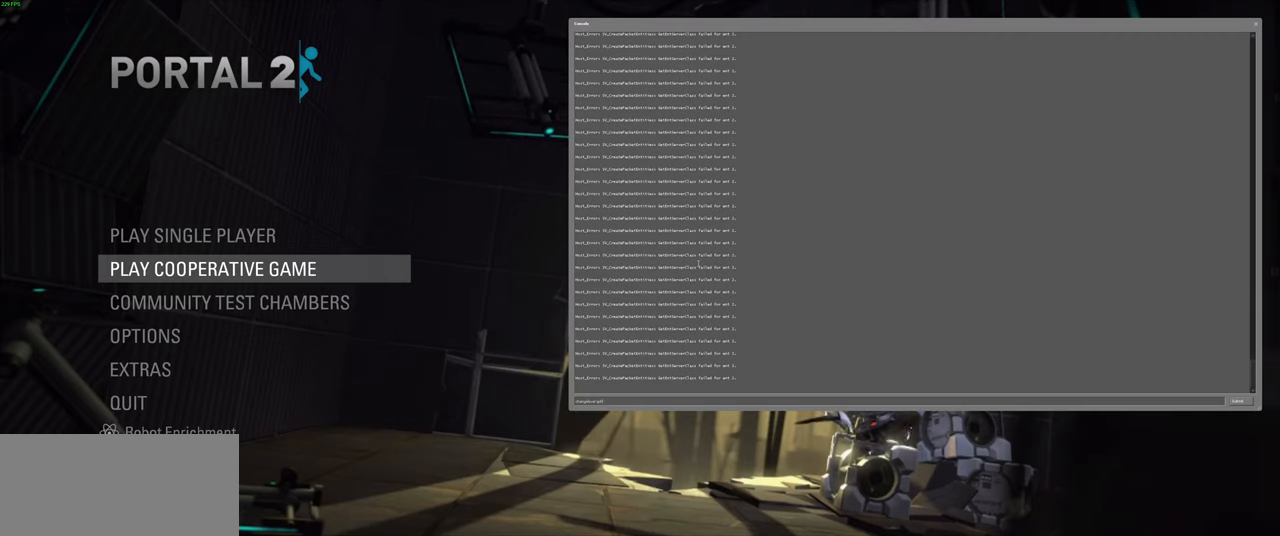
{"keys": [], "mouse": [], "events": []}
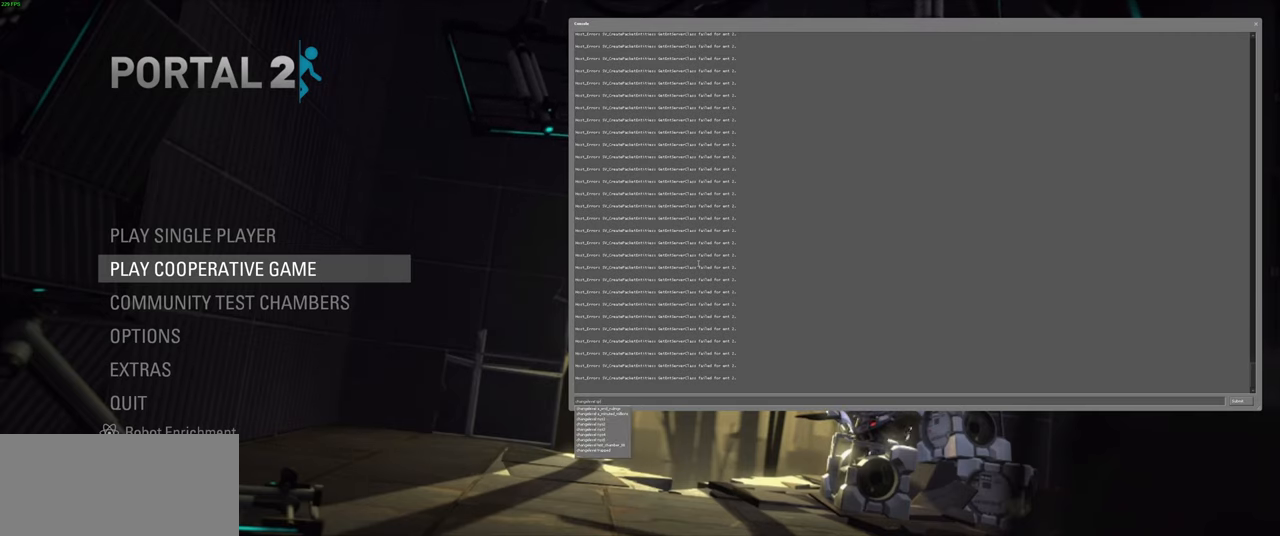
{"keys": ["a"], "mouse": [], "events": [[434, "a", "down"]]}
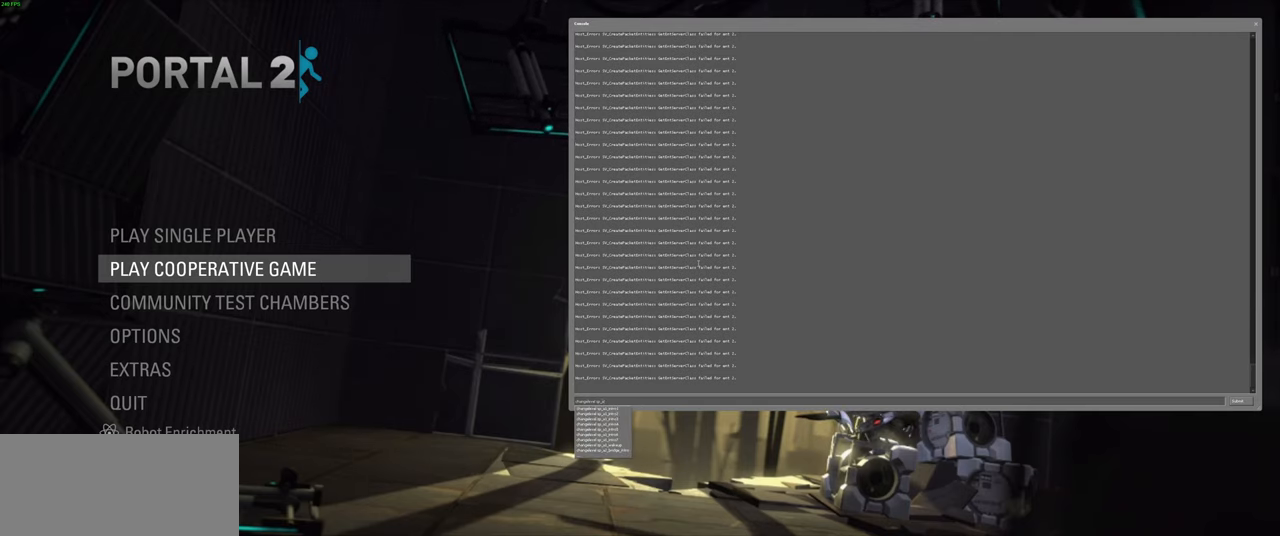
{"keys": [], "mouse": [], "events": [[117, "a", "up"]]}
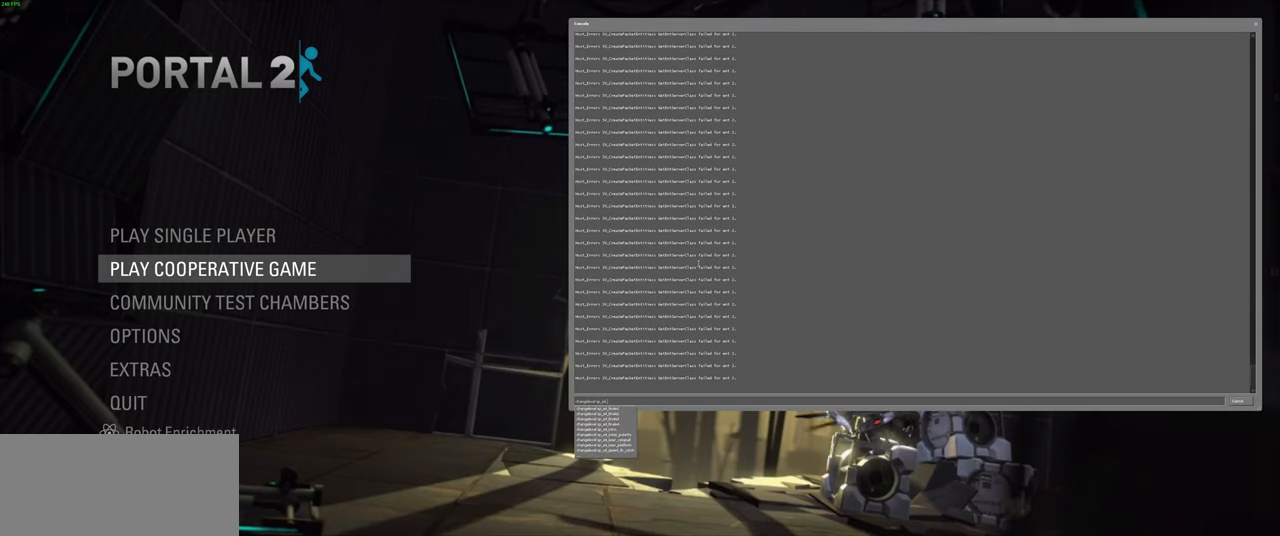
{"keys": [], "mouse": [], "events": [[134, "f", "down"], [267, "f", "up"]]}